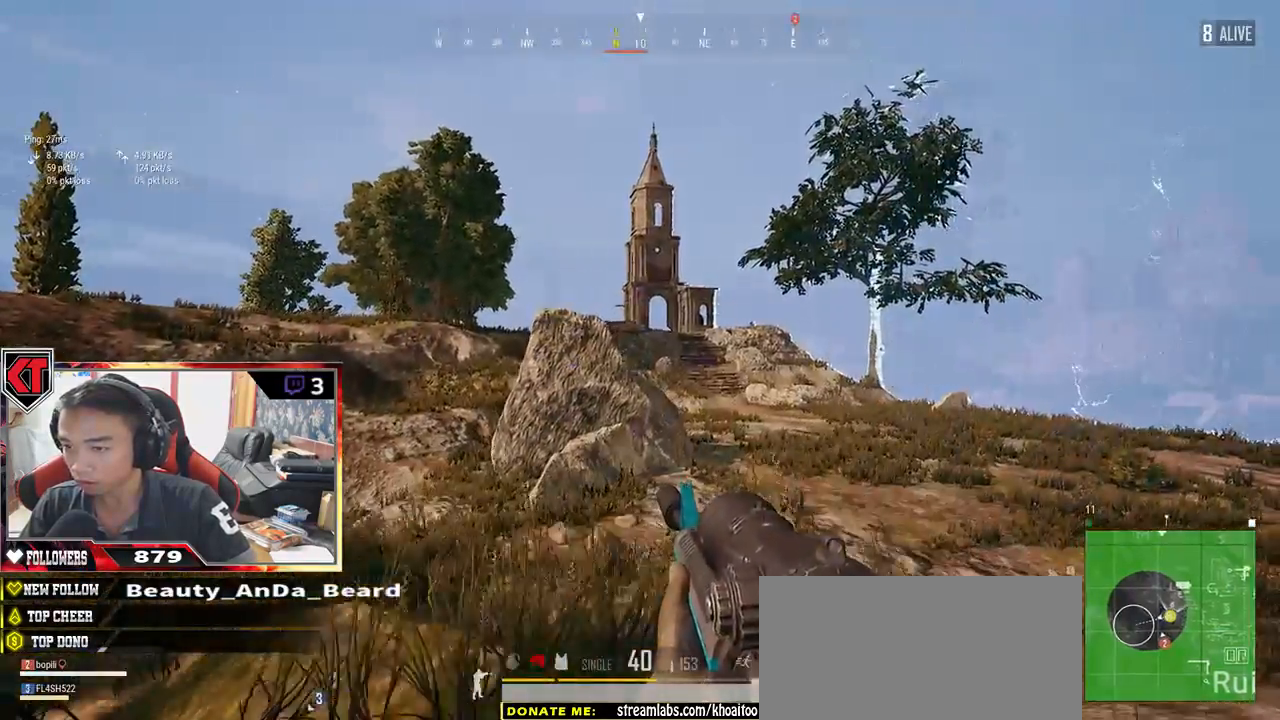
Gameplay with keyboard and mouse; each line is a JSON object with the keys and mouse buttons held at the frame after it. "events" lists presses ("down") and releases ("up") of "a", "c", "ctrl", "d", "e", "f", "q", "r", "s", "shift", "space", "tab", "v", "w", "x", "z", "mouse_left", "mouse_wheel" and "mouse_right" between this image and that frame as [ms after this image, input, new state], when the widget could be followed in between. "mouse_left", "mouse_wheel", "mouse_right" = the "left", "wheel", "right" buttons of the "mouse" list. No other keys are recorded. "wheel" means that the mouse wheel is clicked or scrolled. Mouse movement is not recorded.
{"keys": [], "mouse": [], "events": [[167, "w", "down"], [300, "w", "up"], [384, "mouse_right", "down"], [467, "mouse_right", "up"], [500, "d", "up"]]}
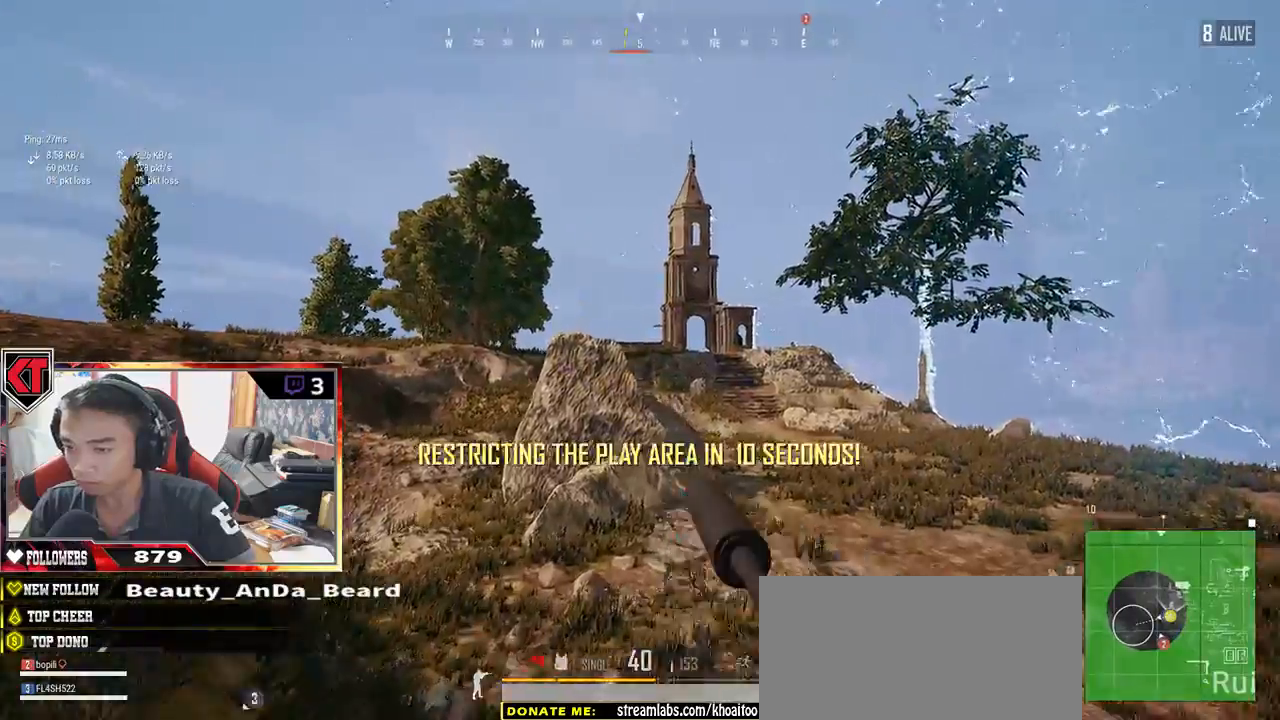
{"keys": ["s"], "mouse": [], "events": [[34, "a", "down"], [267, "s", "down"], [334, "a", "up"]]}
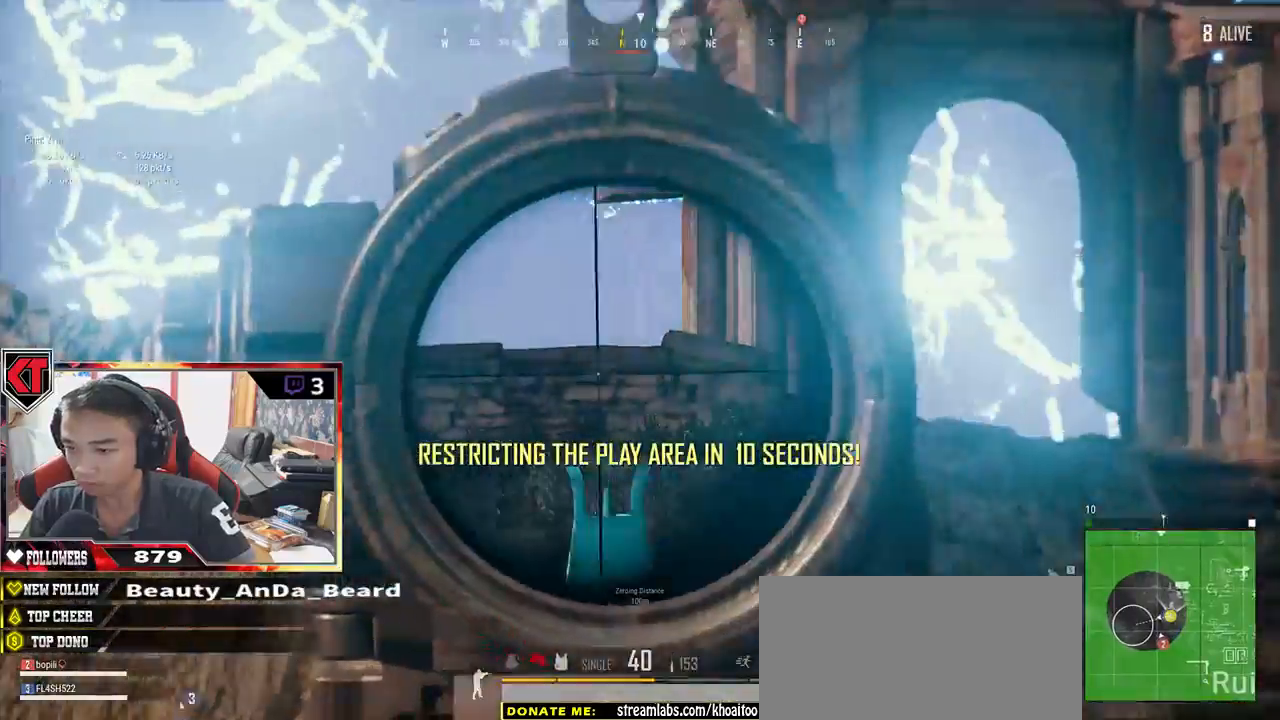
{"keys": ["a", "s"], "mouse": [], "events": [[134, "a", "down"], [134, "mouse_right", "down"], [234, "mouse_right", "up"], [317, "r", "down"], [417, "r", "up"]]}
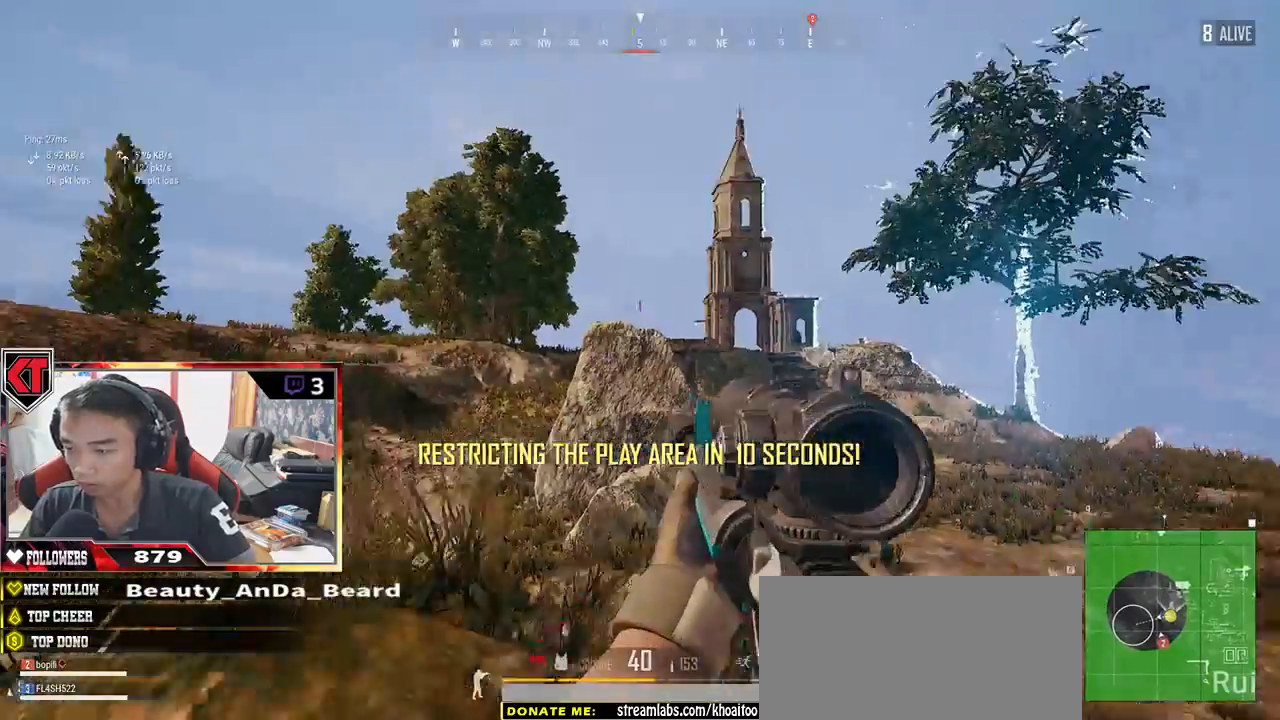
{"keys": ["a", "w"], "mouse": [], "events": [[50, "s", "up"], [350, "w", "down"]]}
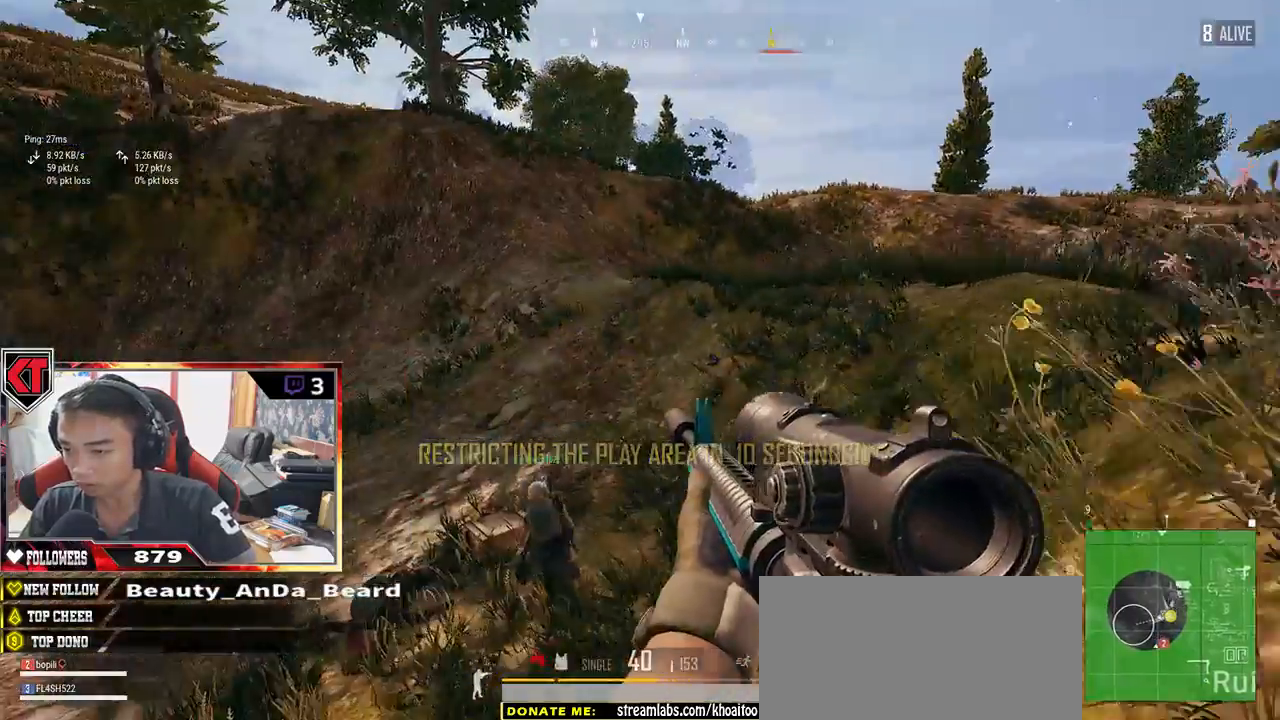
{"keys": ["a", "w"], "mouse": [], "events": []}
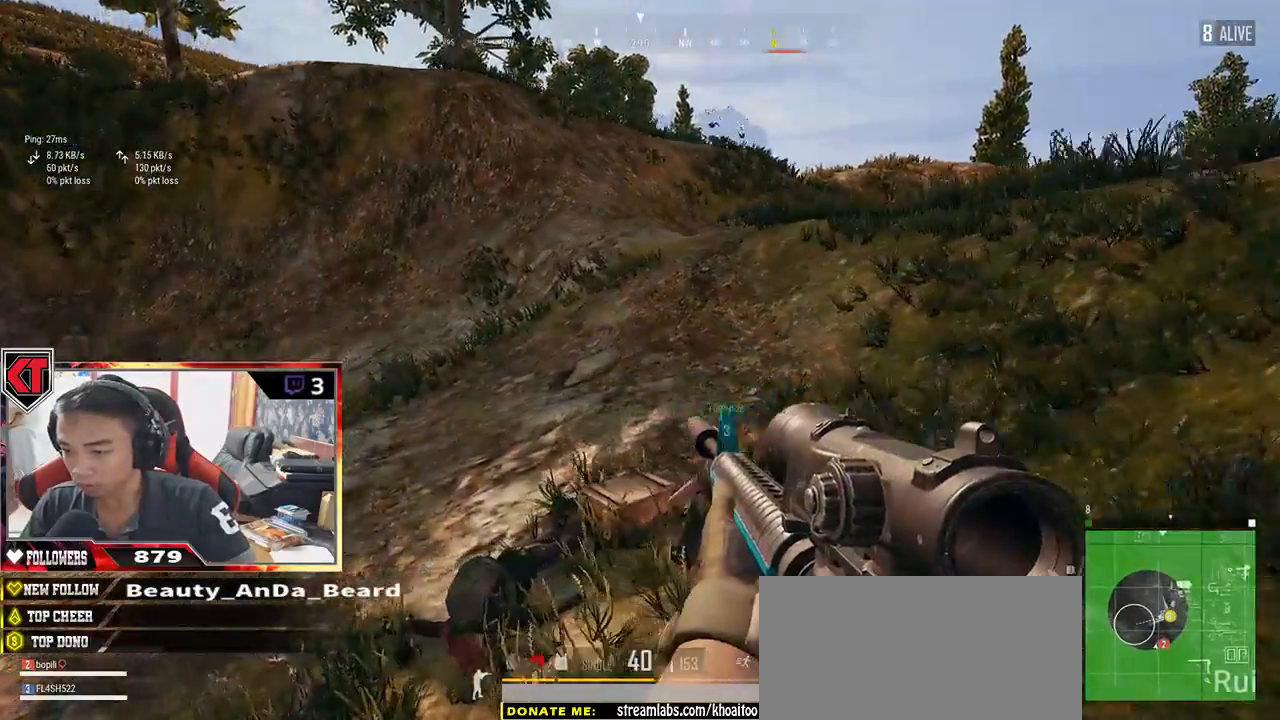
{"keys": ["shift", "w"], "mouse": [], "events": [[300, "a", "up"], [434, "shift", "down"]]}
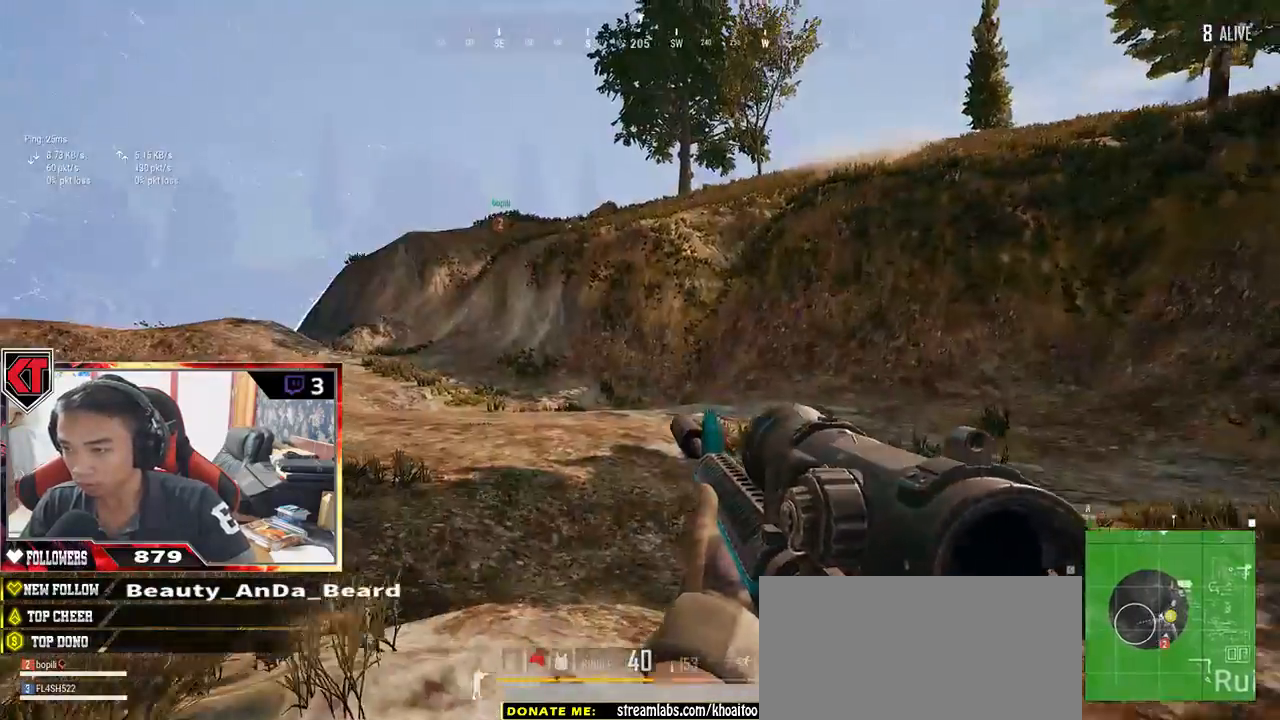
{"keys": ["shift", "w"], "mouse": [], "events": []}
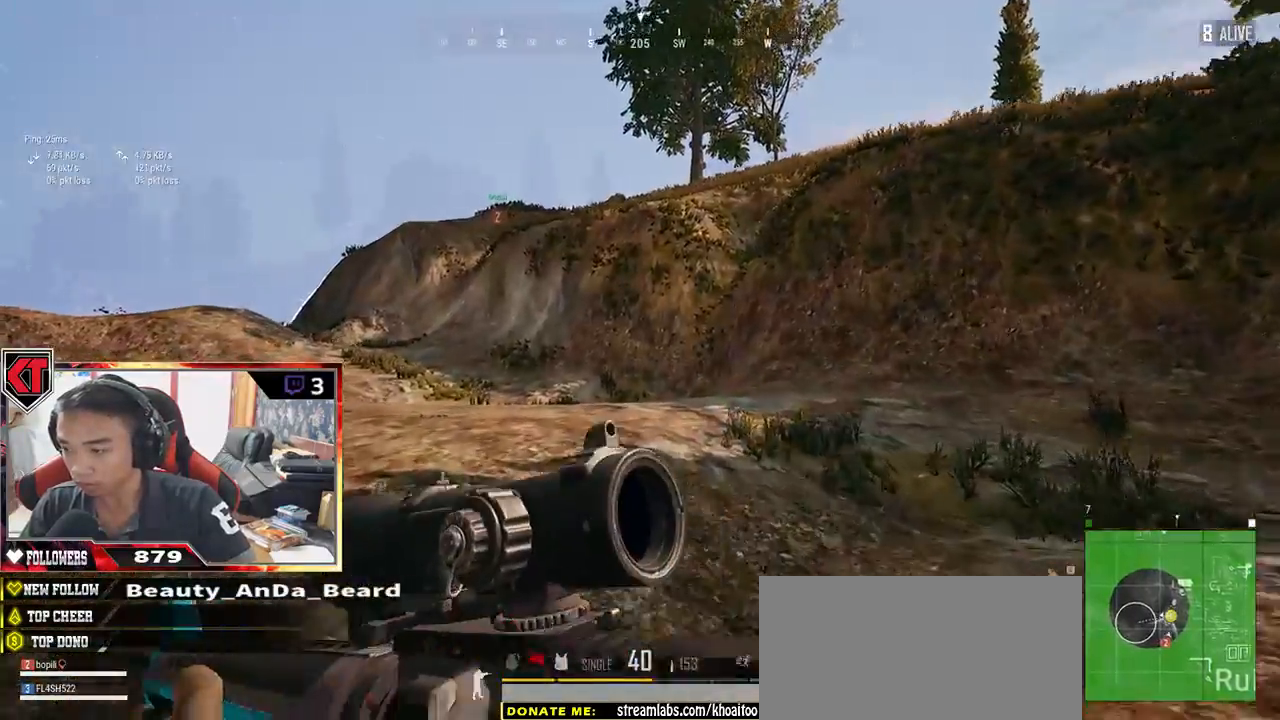
{"keys": ["w"], "mouse": [], "events": [[234, "space", "down"], [400, "shift", "up"], [400, "space", "up"]]}
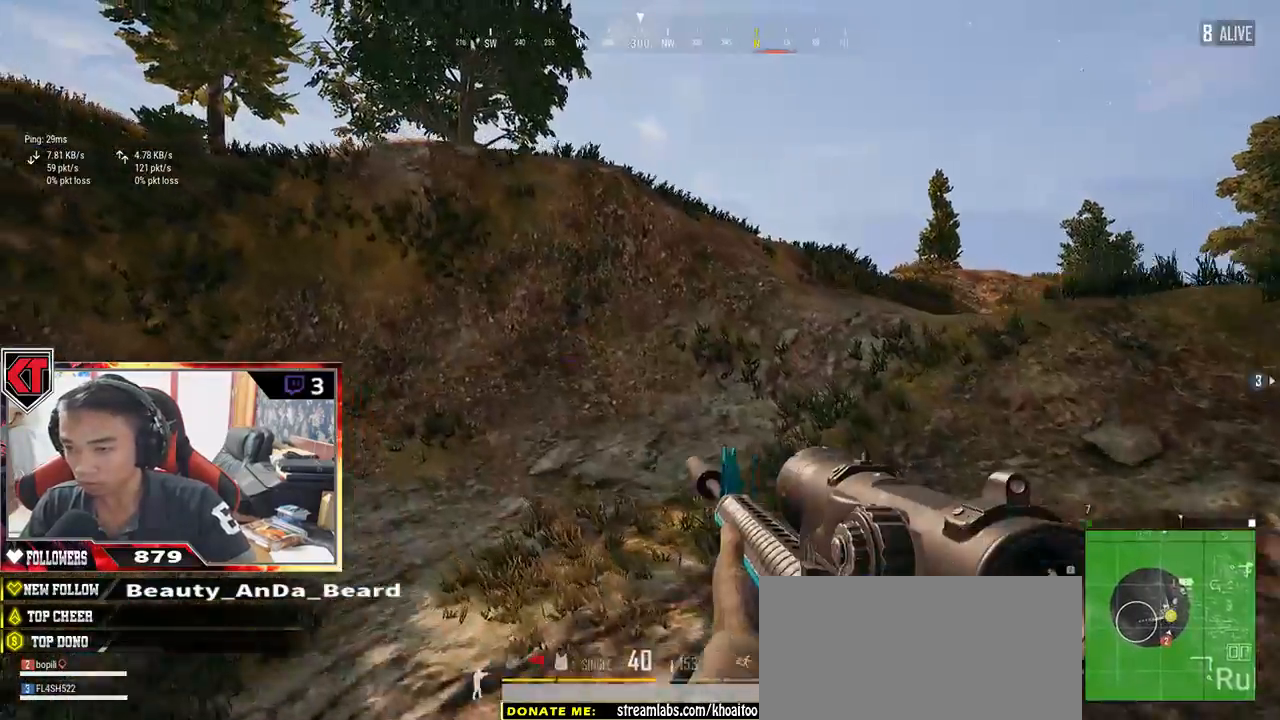
{"keys": ["w"], "mouse": [], "events": []}
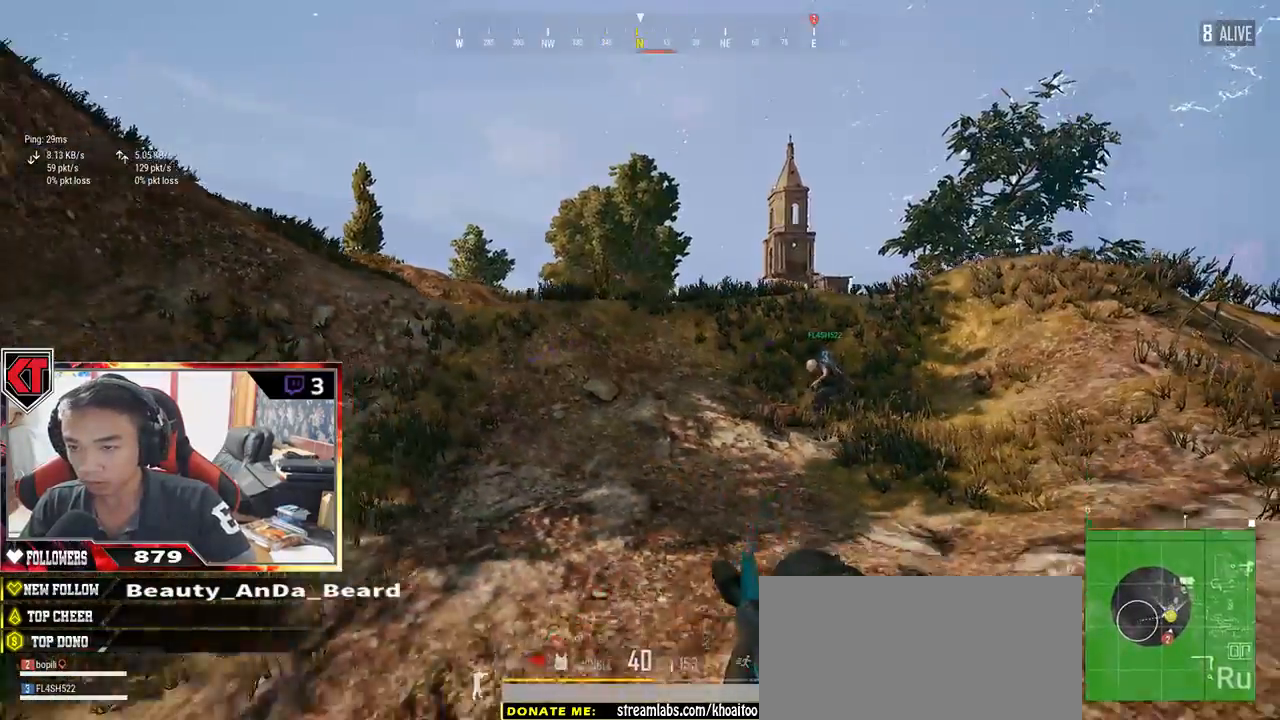
{"keys": ["a", "d", "w"], "mouse": [], "events": [[100, "d", "down"], [484, "a", "down"]]}
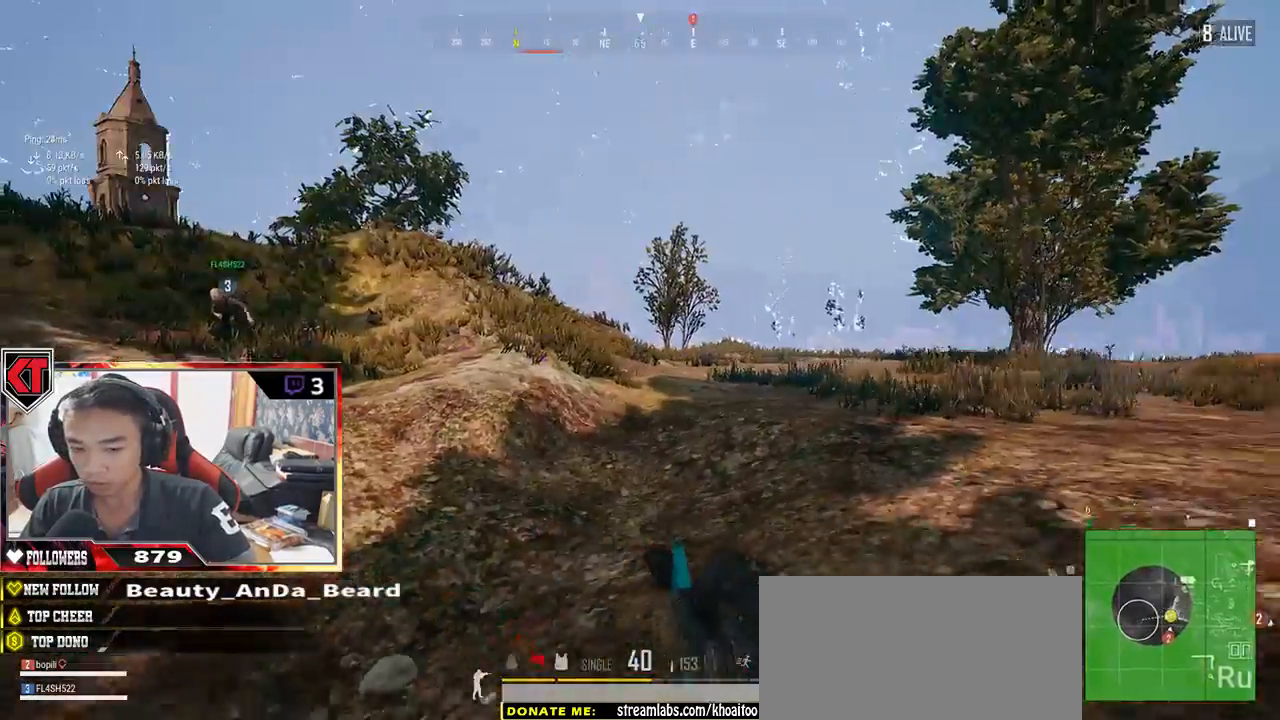
{"keys": ["a"], "mouse": [], "events": [[17, "d", "up"], [100, "w", "up"]]}
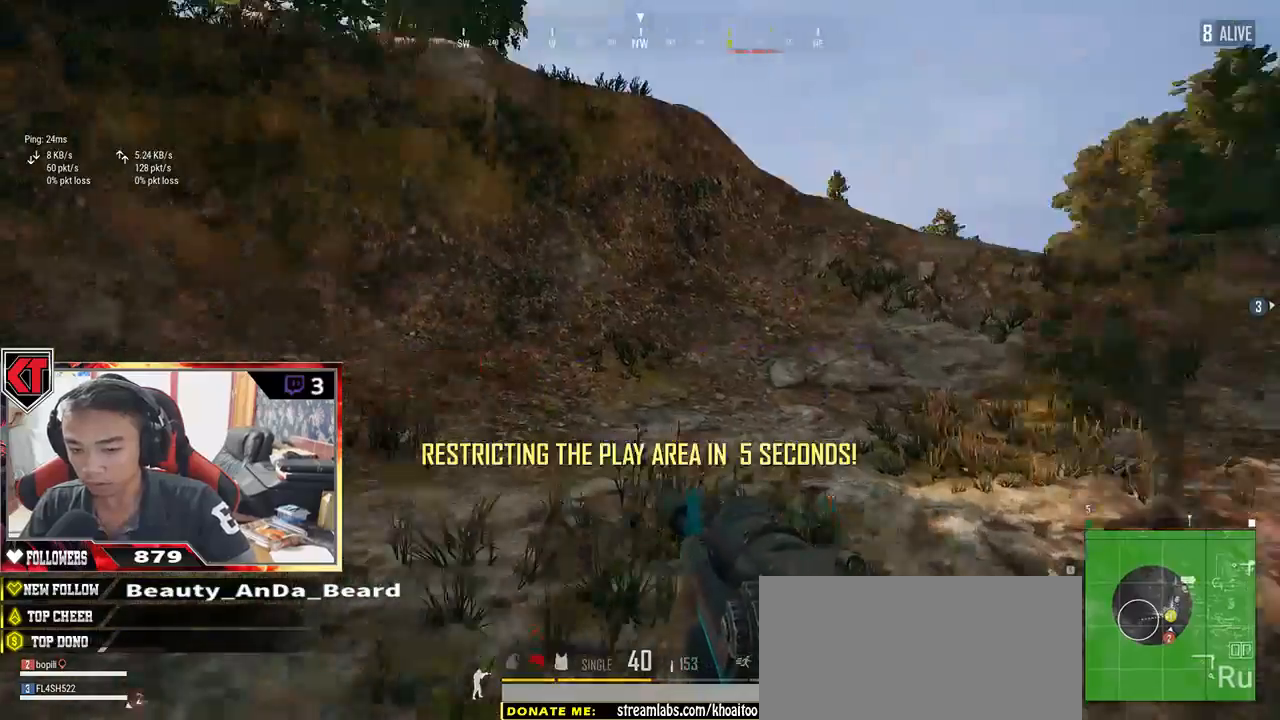
{"keys": ["shift", "w"], "mouse": [], "events": [[84, "w", "down"], [167, "a", "up"], [284, "shift", "down"]]}
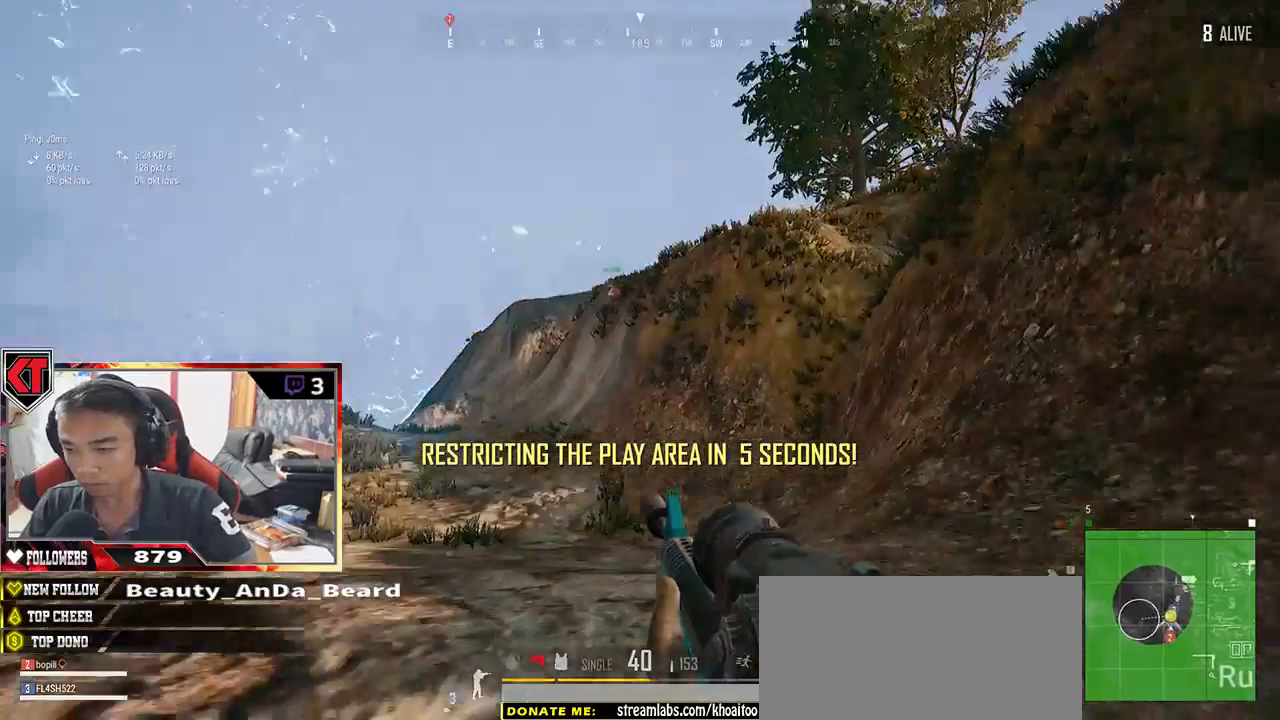
{"keys": ["shift", "w"], "mouse": [], "events": []}
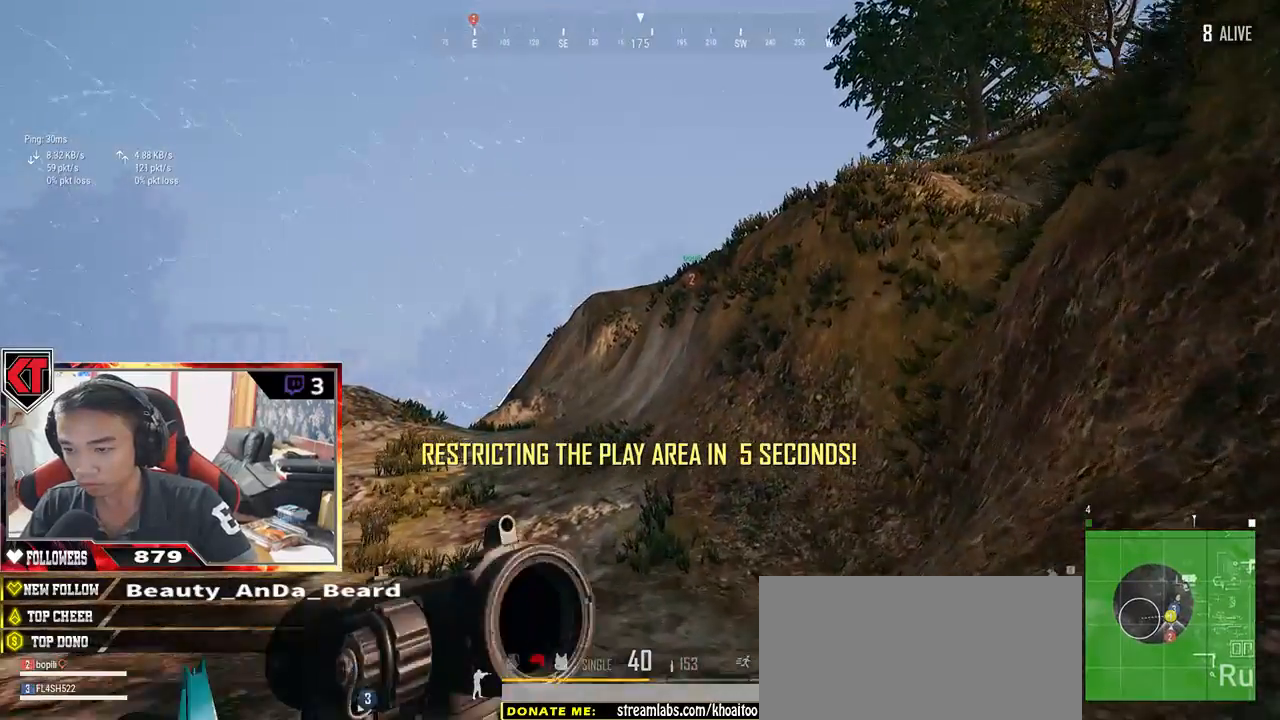
{"keys": ["shift", "w"], "mouse": [], "events": []}
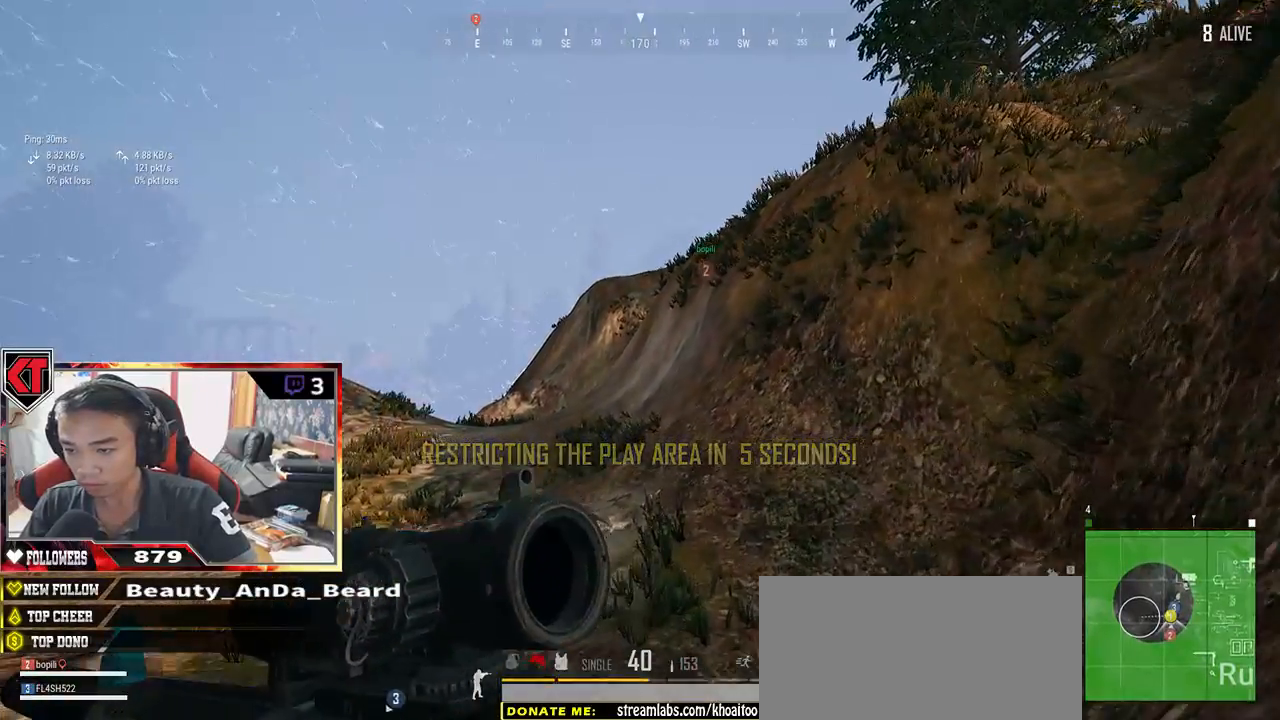
{"keys": ["shift", "w"], "mouse": [], "events": []}
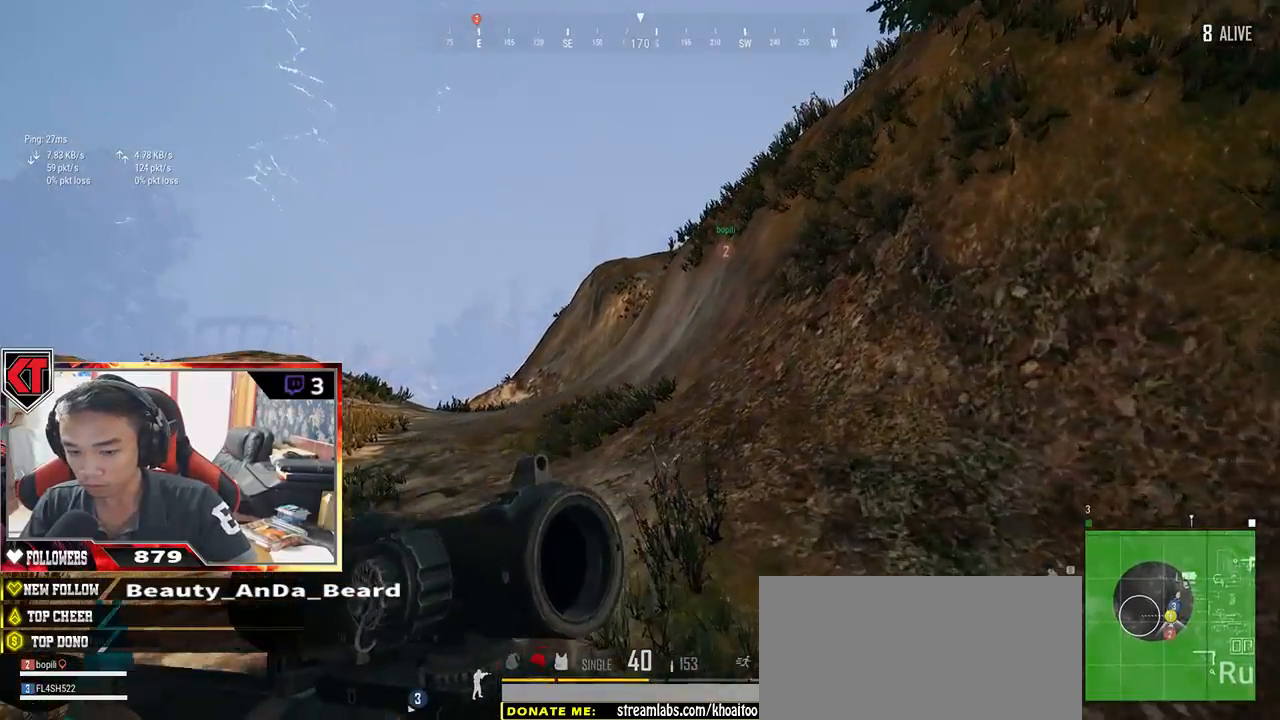
{"keys": ["shift", "w"], "mouse": [], "events": []}
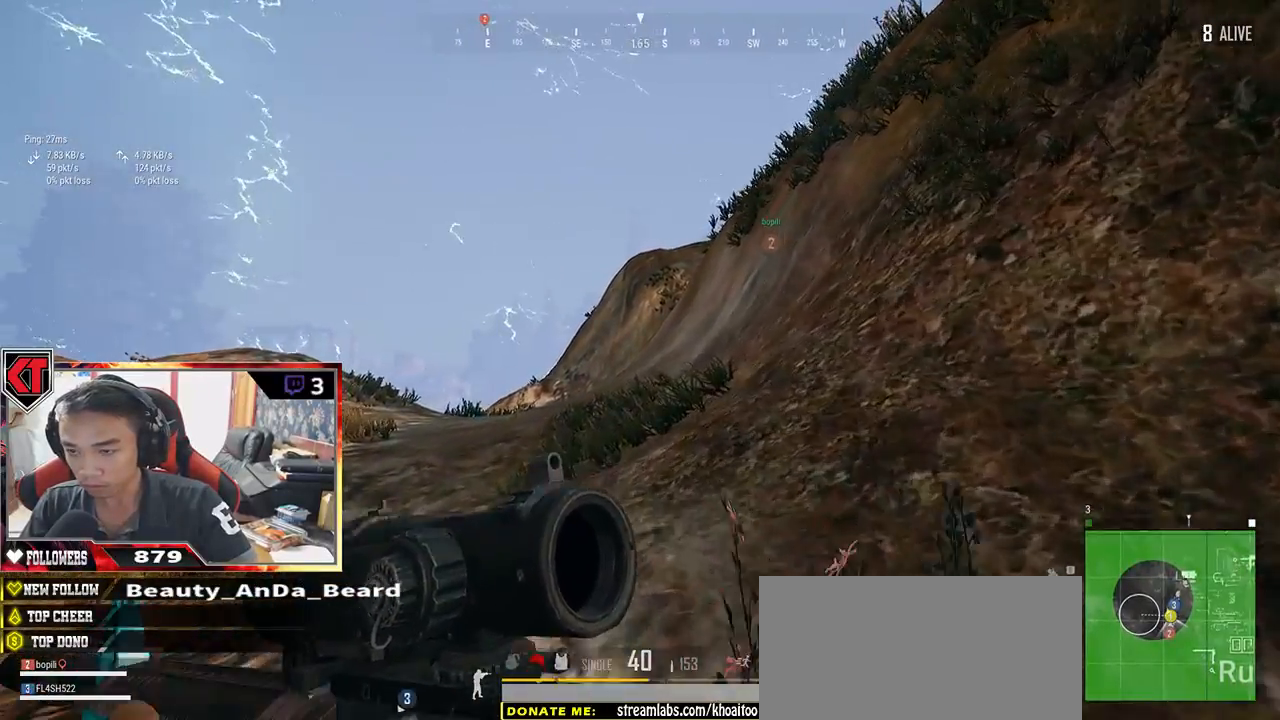
{"keys": ["shift", "w"], "mouse": [], "events": []}
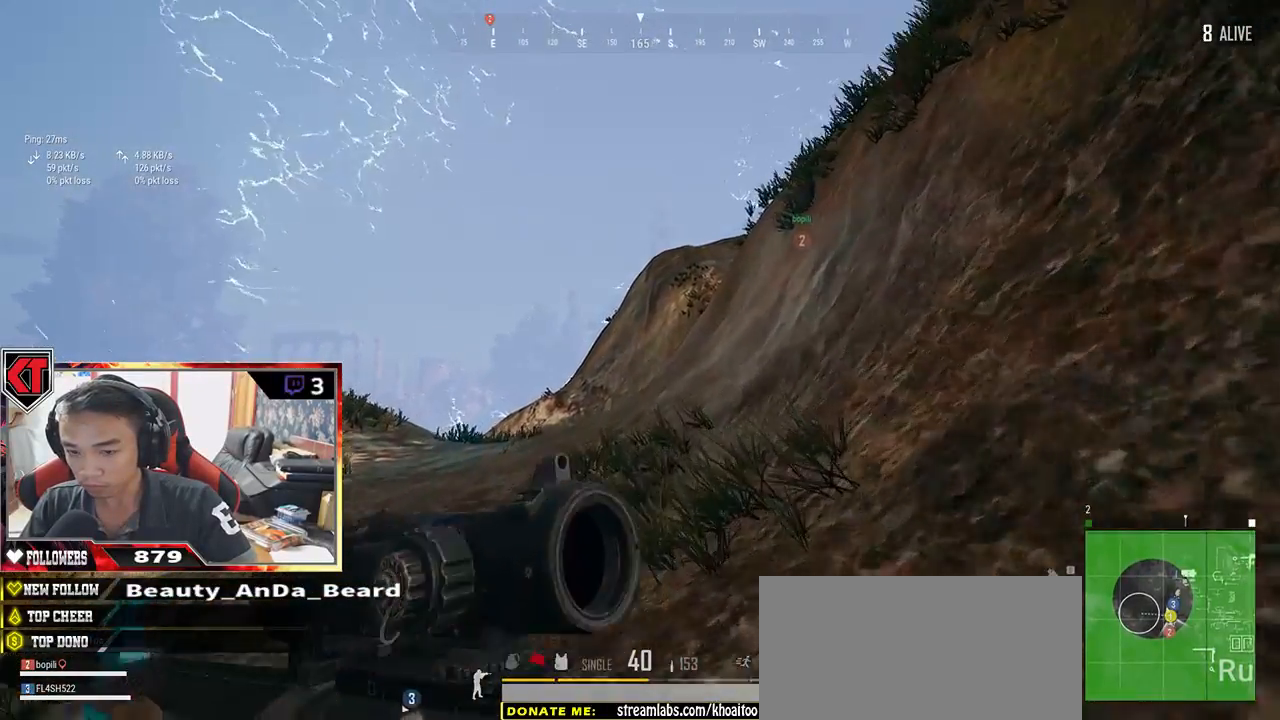
{"keys": ["shift", "w"], "mouse": [], "events": []}
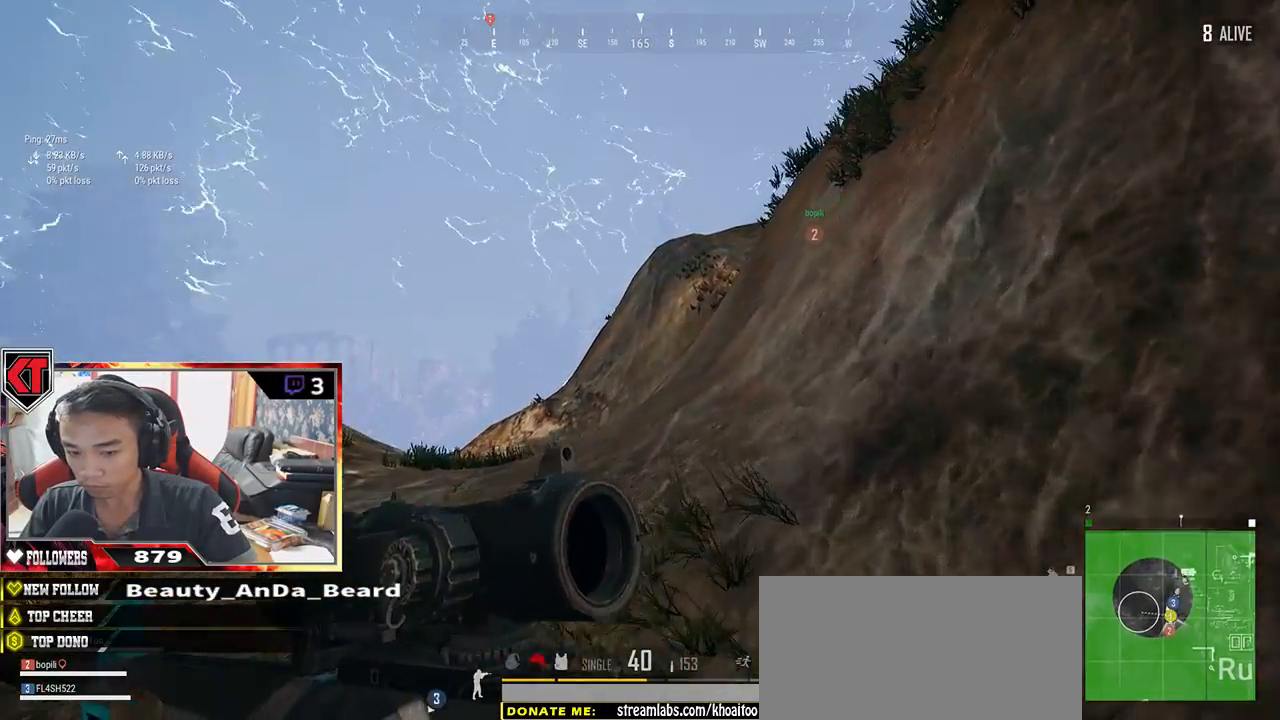
{"keys": ["shift", "w"], "mouse": [], "events": []}
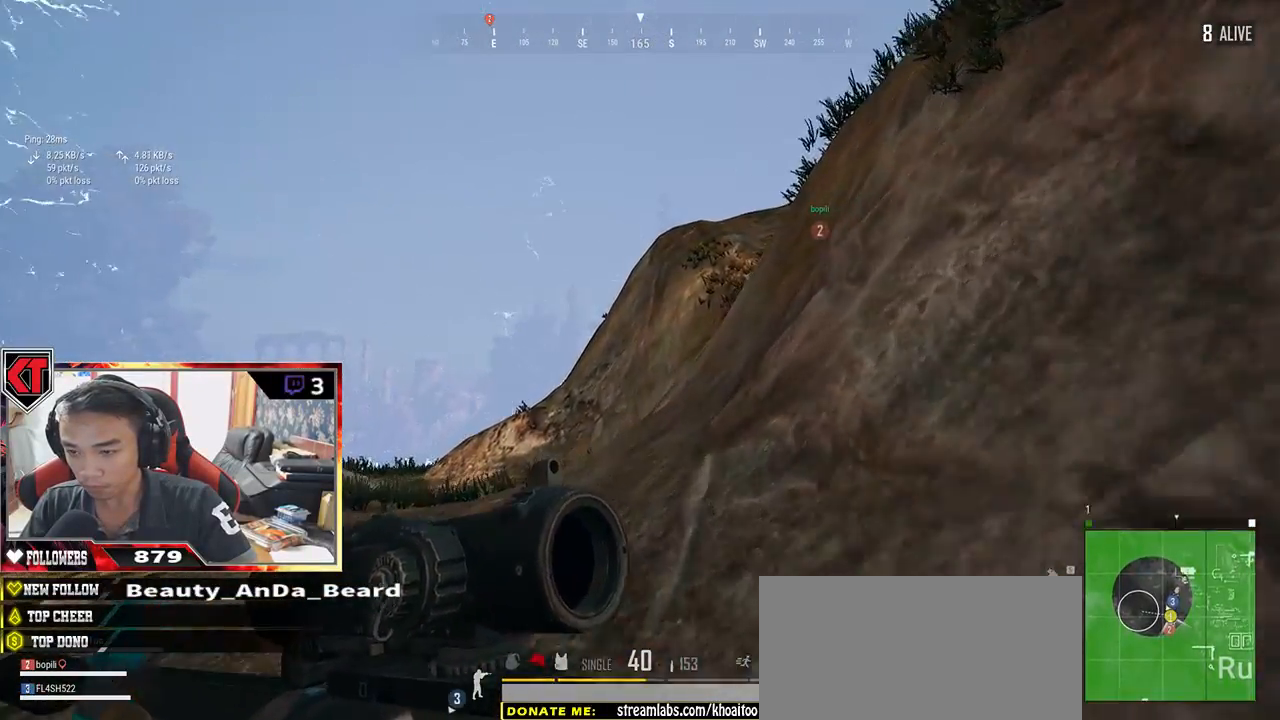
{"keys": ["shift", "w"], "mouse": [], "events": []}
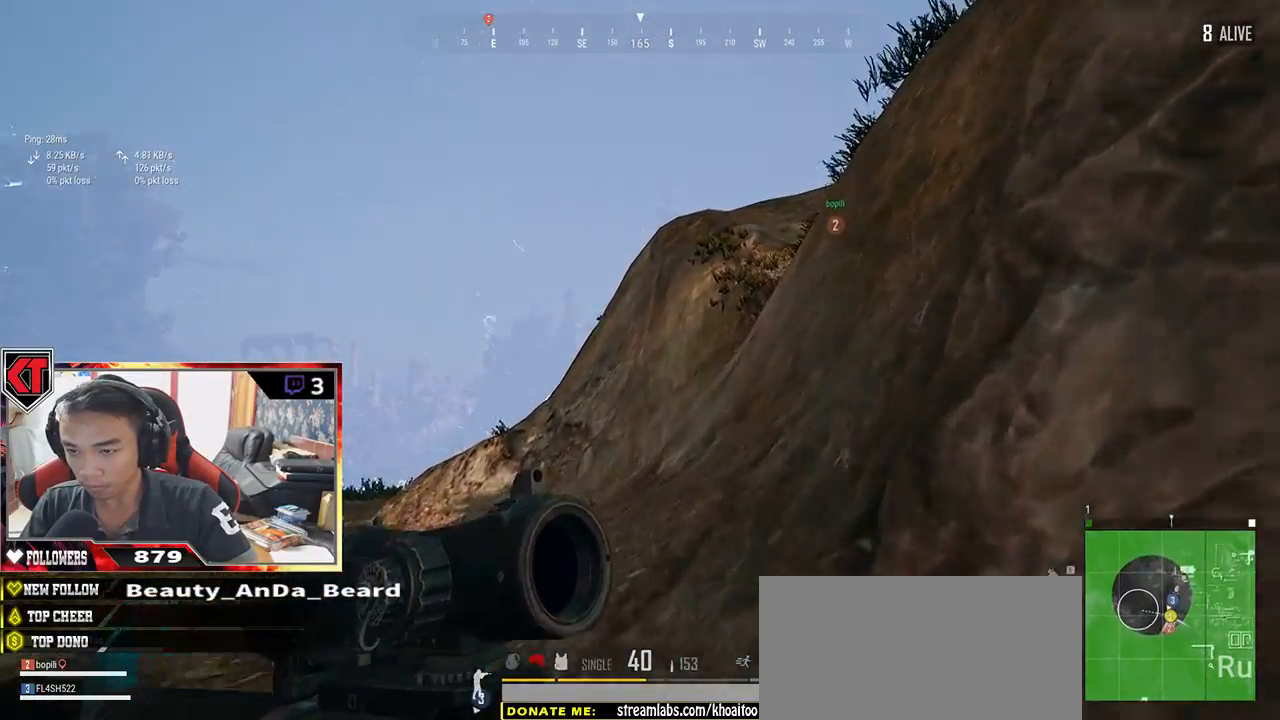
{"keys": ["shift", "w"], "mouse": [], "events": []}
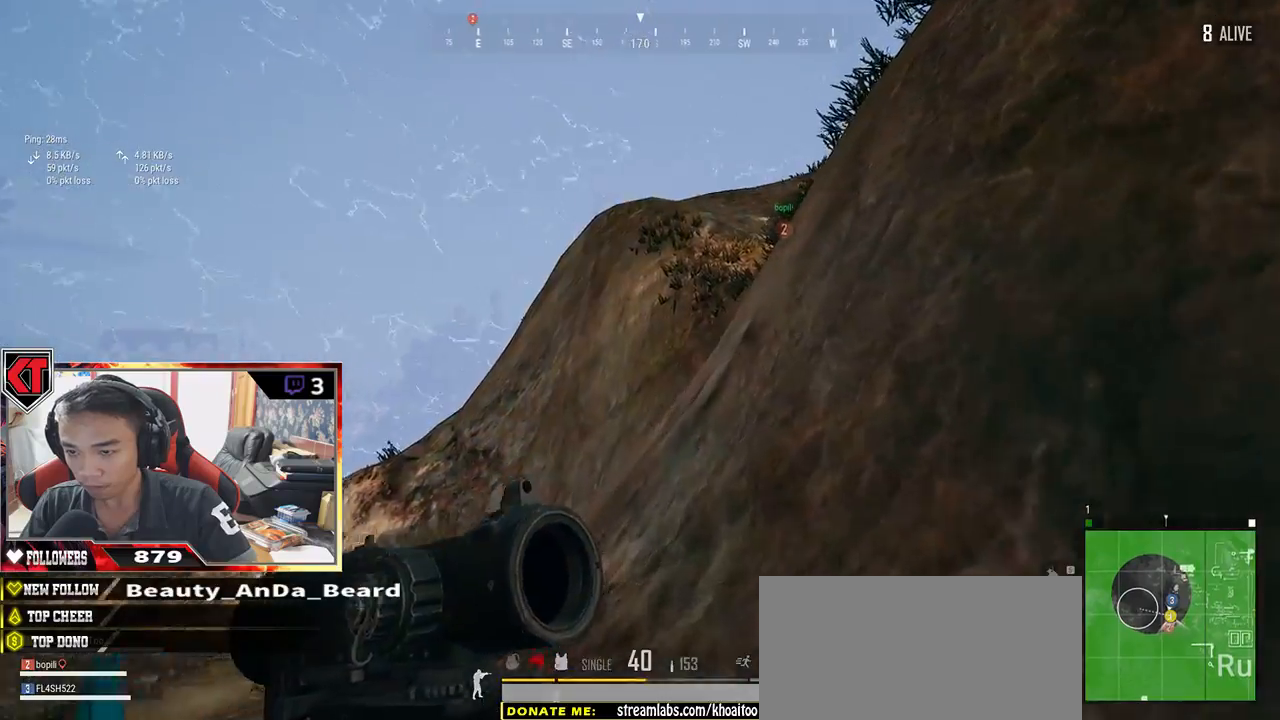
{"keys": ["shift", "w"], "mouse": [], "events": []}
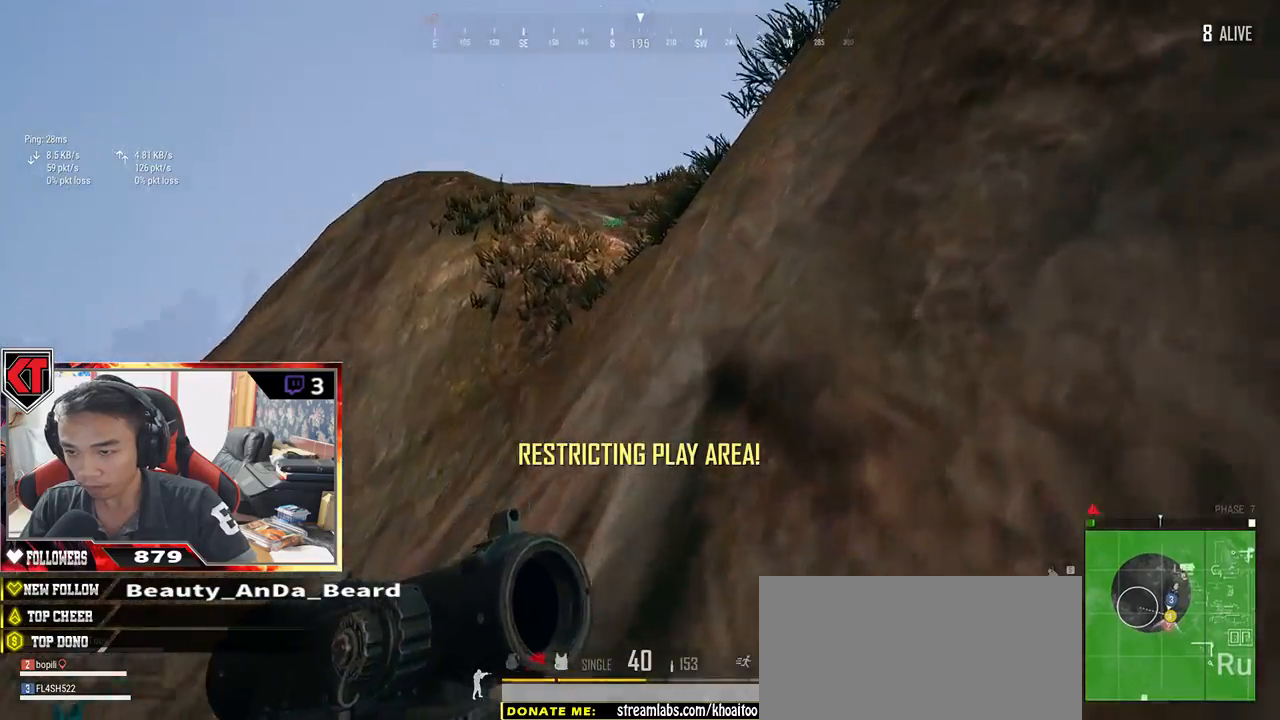
{"keys": ["shift", "w"], "mouse": [], "events": []}
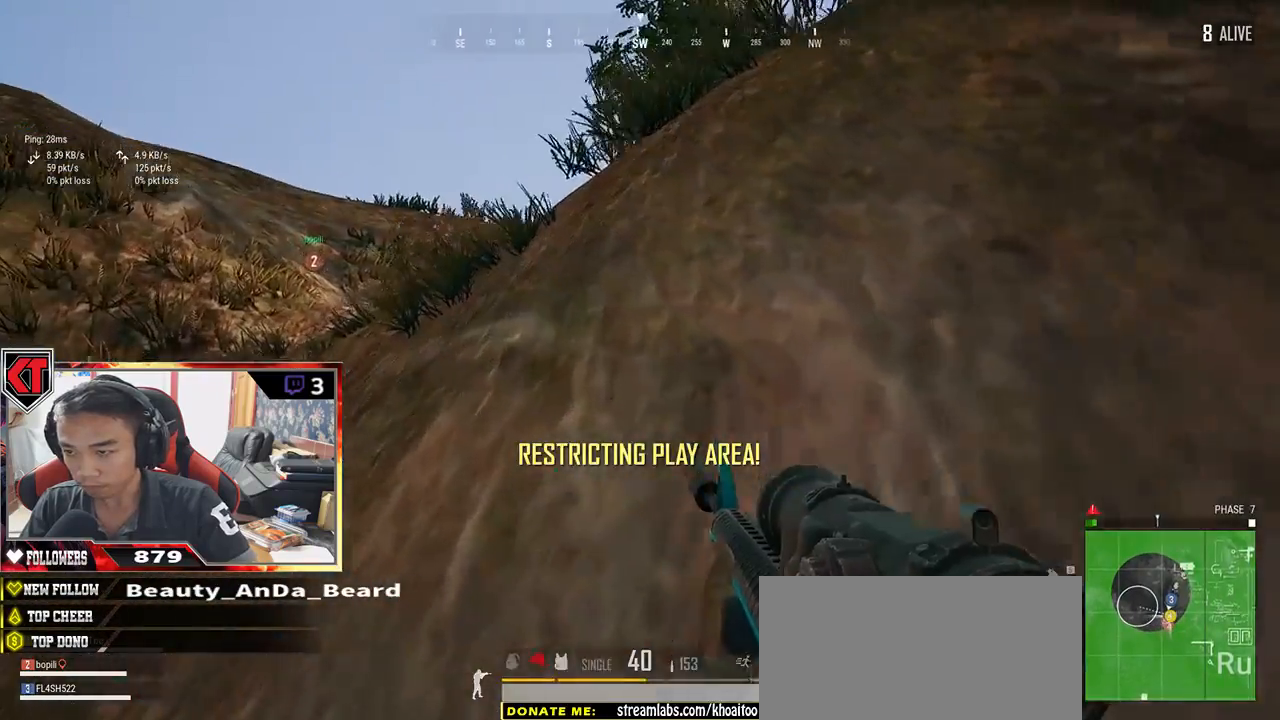
{"keys": ["w"], "mouse": [], "events": [[134, "shift", "up"]]}
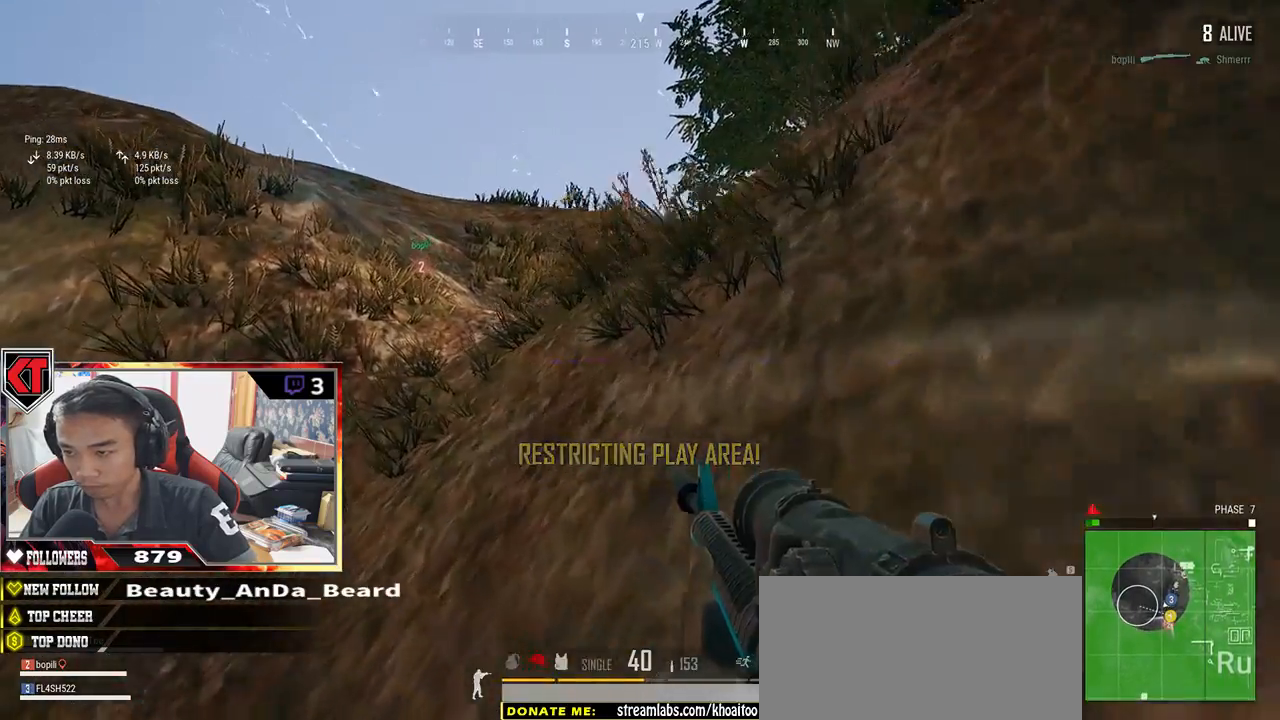
{"keys": ["w"], "mouse": [], "events": [[284, "shift", "down"], [500, "shift", "up"]]}
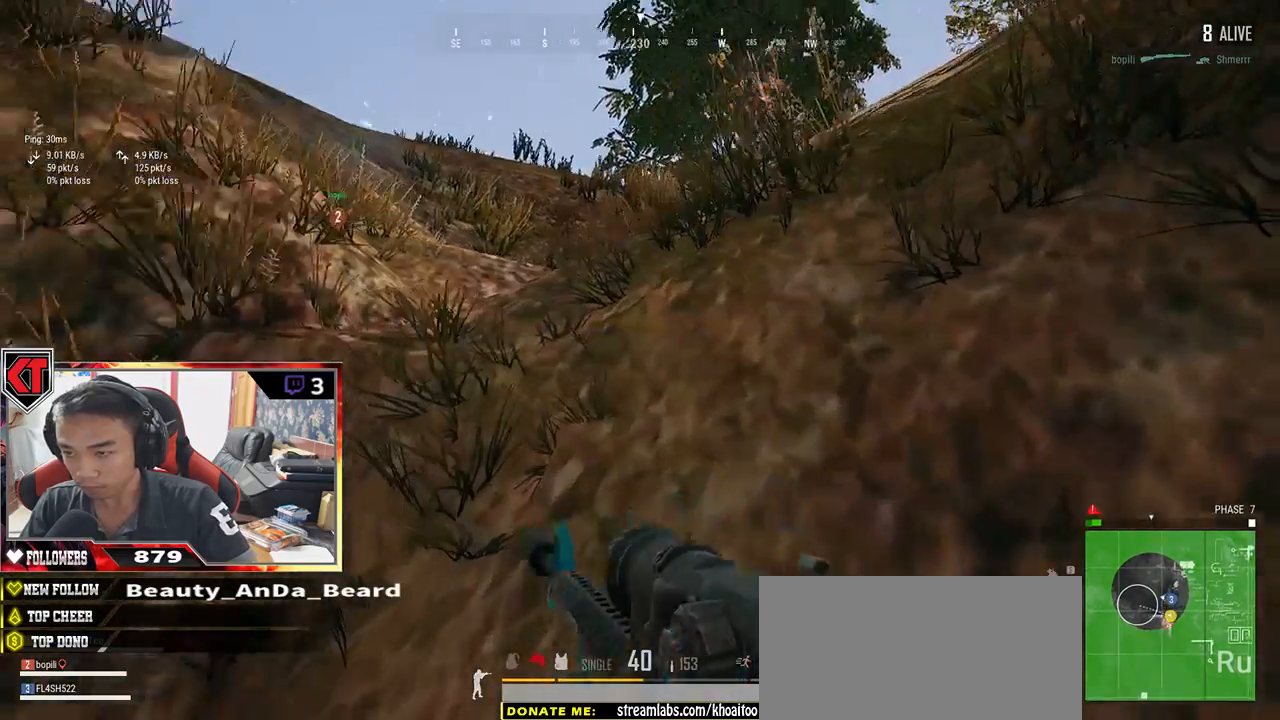
{"keys": ["d", "w"], "mouse": [], "events": [[134, "d", "down"], [334, "ctrl", "down"], [384, "ctrl", "up"]]}
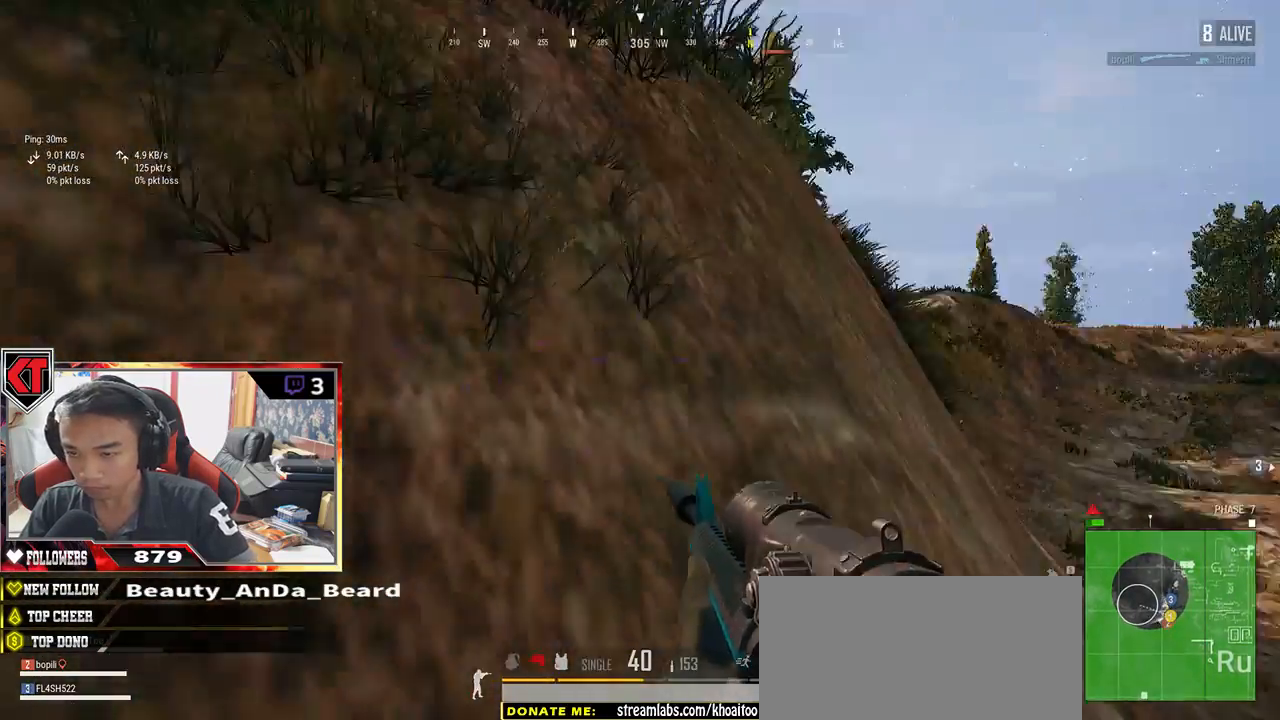
{"keys": ["shift", "w"], "mouse": [], "events": [[84, "shift", "down"], [200, "d", "up"]]}
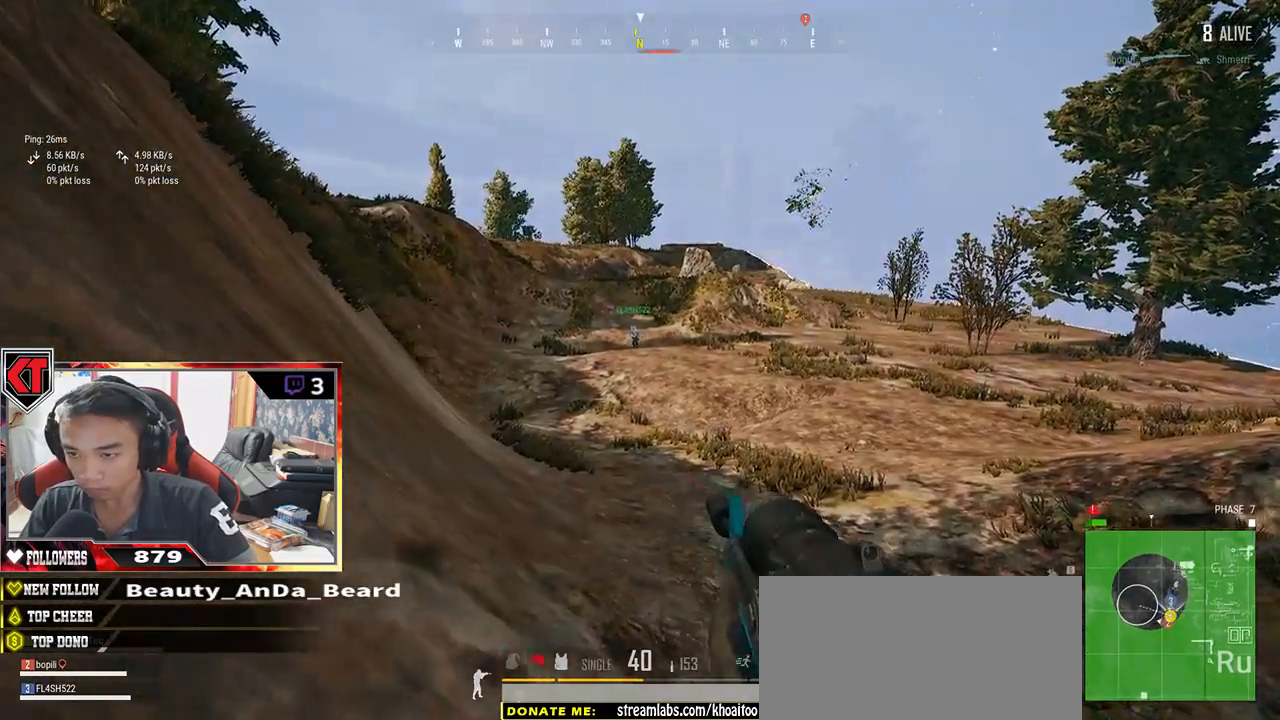
{"keys": ["shift", "w"], "mouse": [], "events": []}
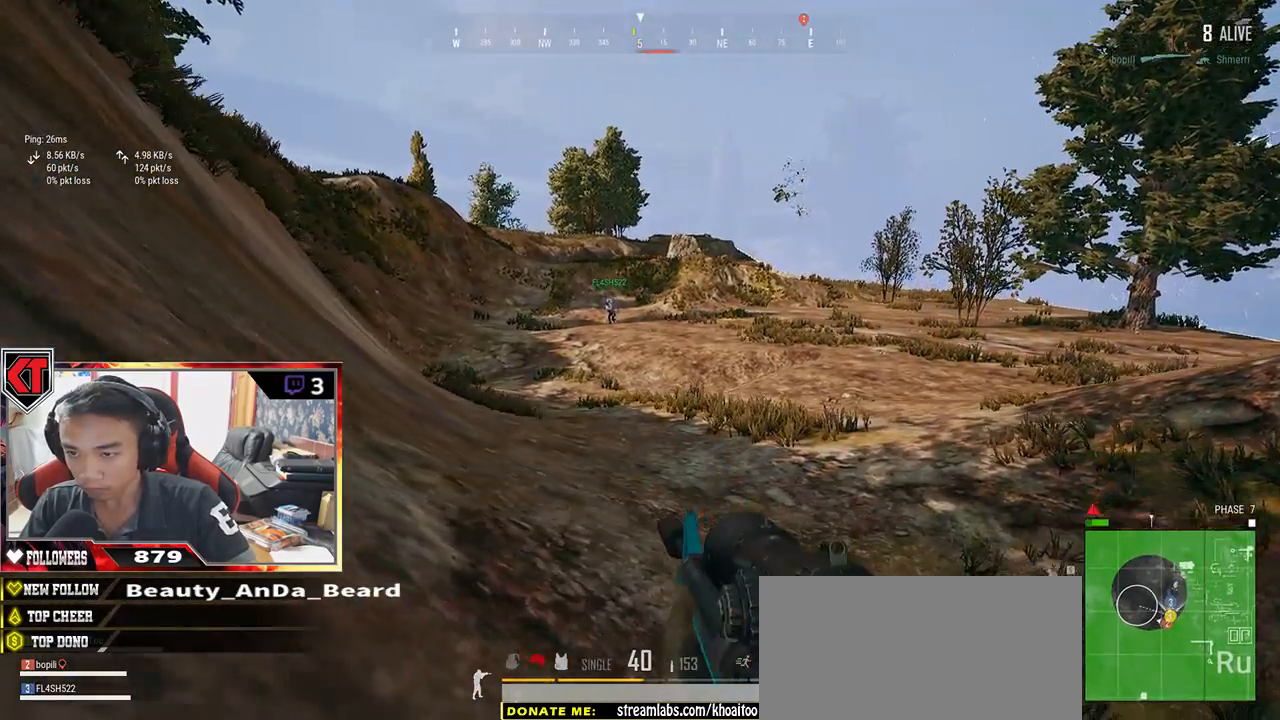
{"keys": ["shift", "w"], "mouse": [], "events": []}
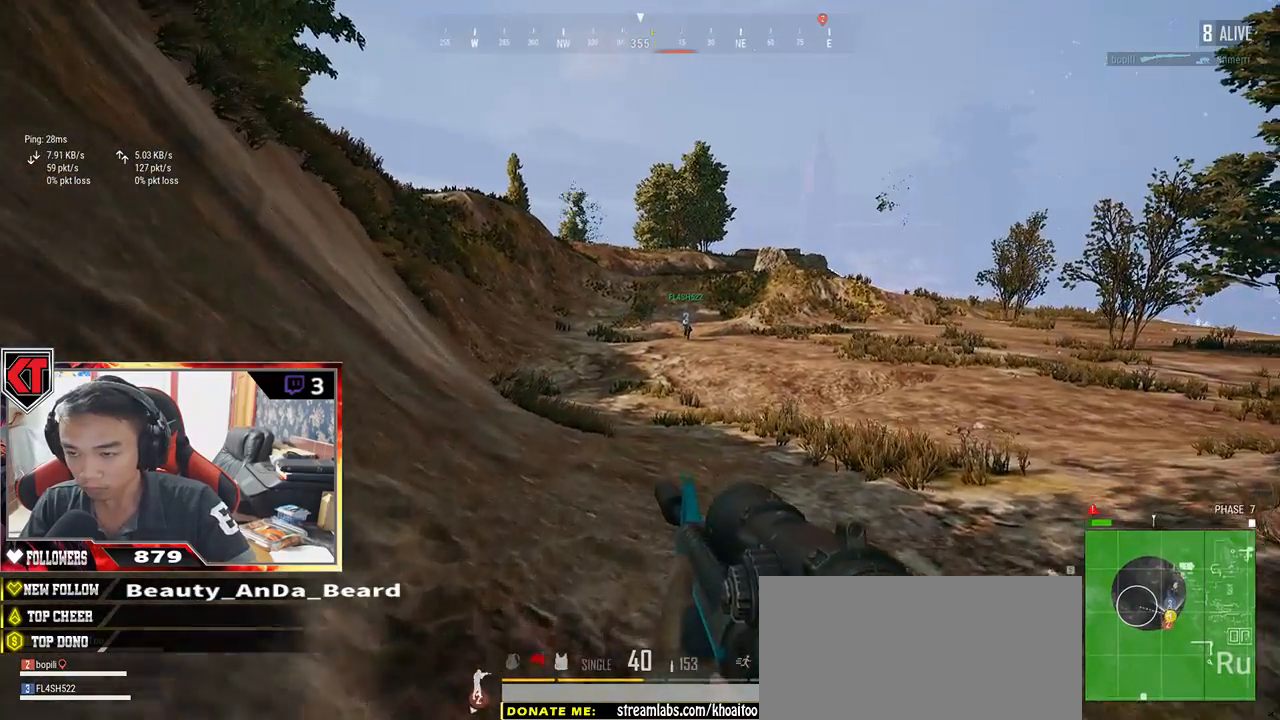
{"keys": ["shift", "w"], "mouse": [], "events": []}
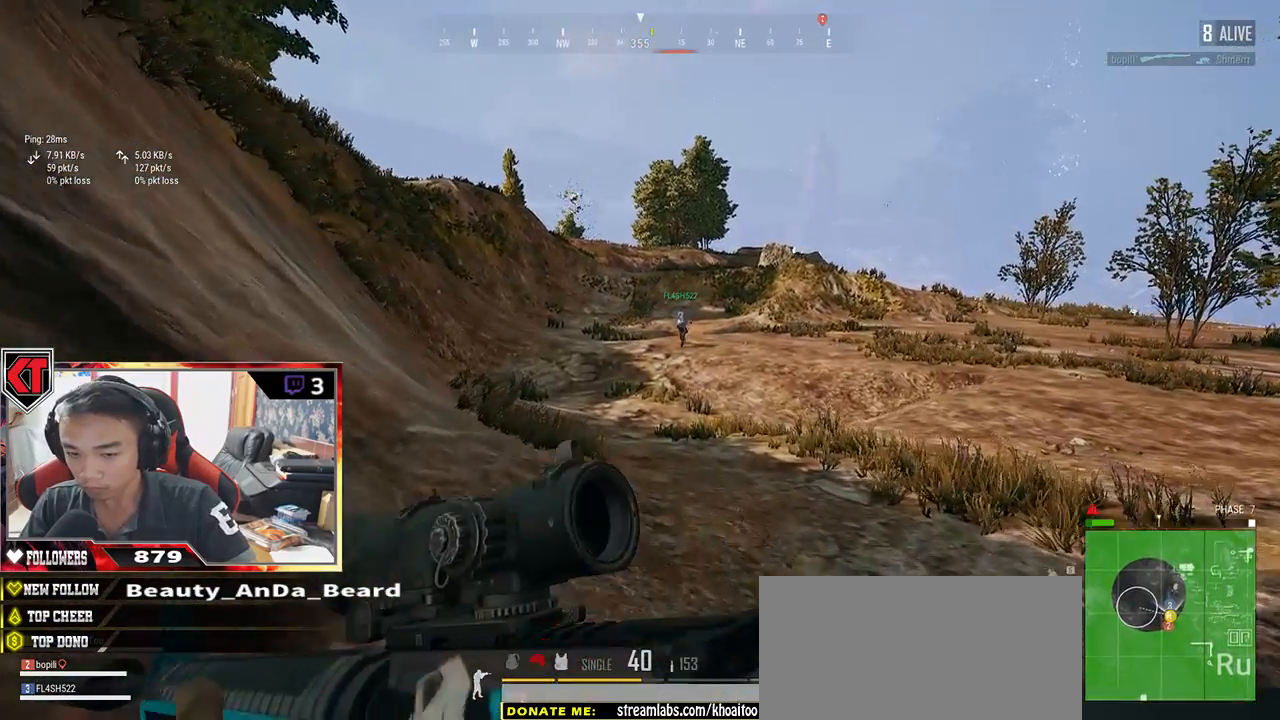
{"keys": ["shift", "w"], "mouse": [], "events": []}